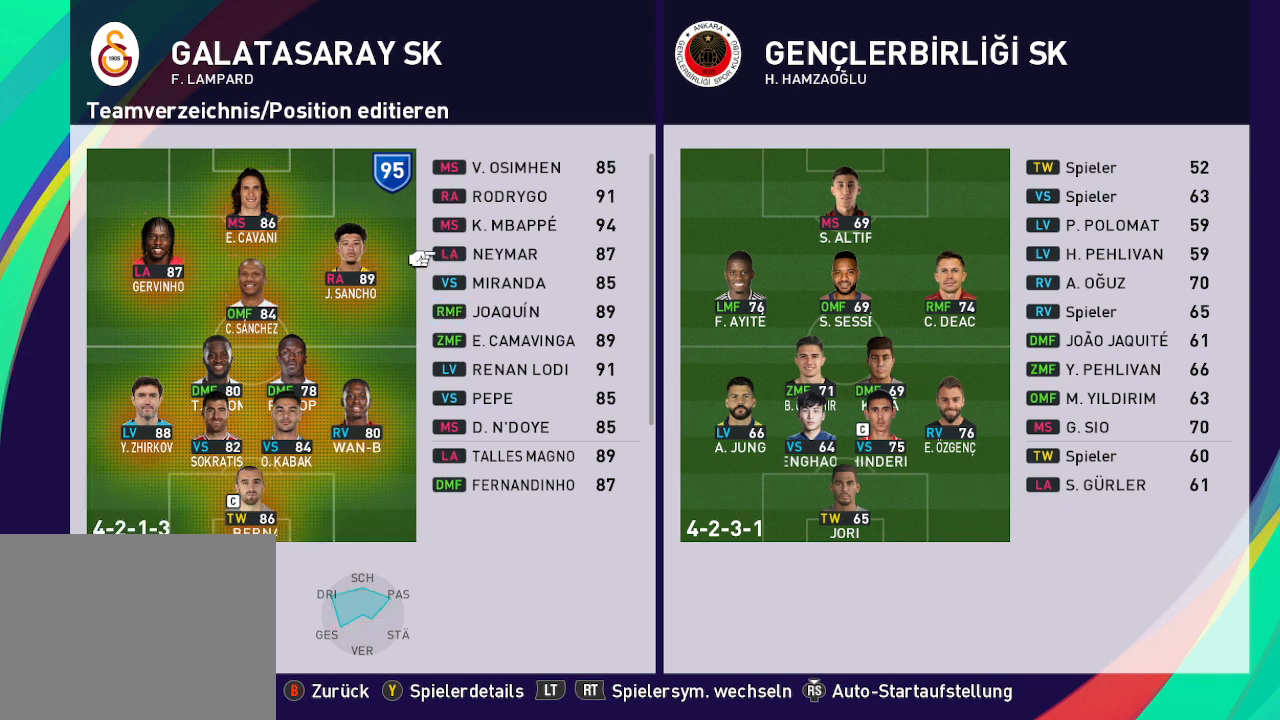
Gameplay with a controller (Xbox layout); each line is a JSON object with the inputs held at the frame after it. "events" lists button and stick changes between this image and that frame as [ms after this image, input, new state], when the widget could be followed in between.
{"buttons": [], "left_stick": "center", "right_stick": "center", "events": []}
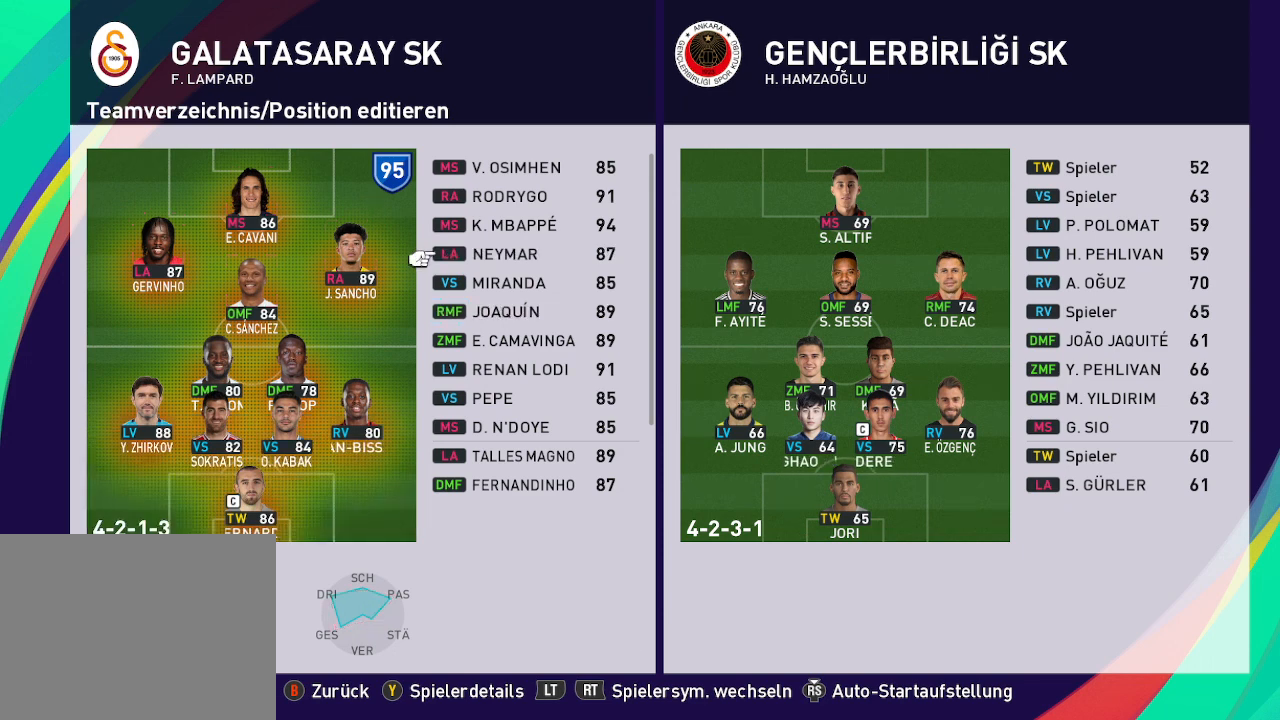
{"buttons": [], "left_stick": "center", "right_stick": "center", "events": []}
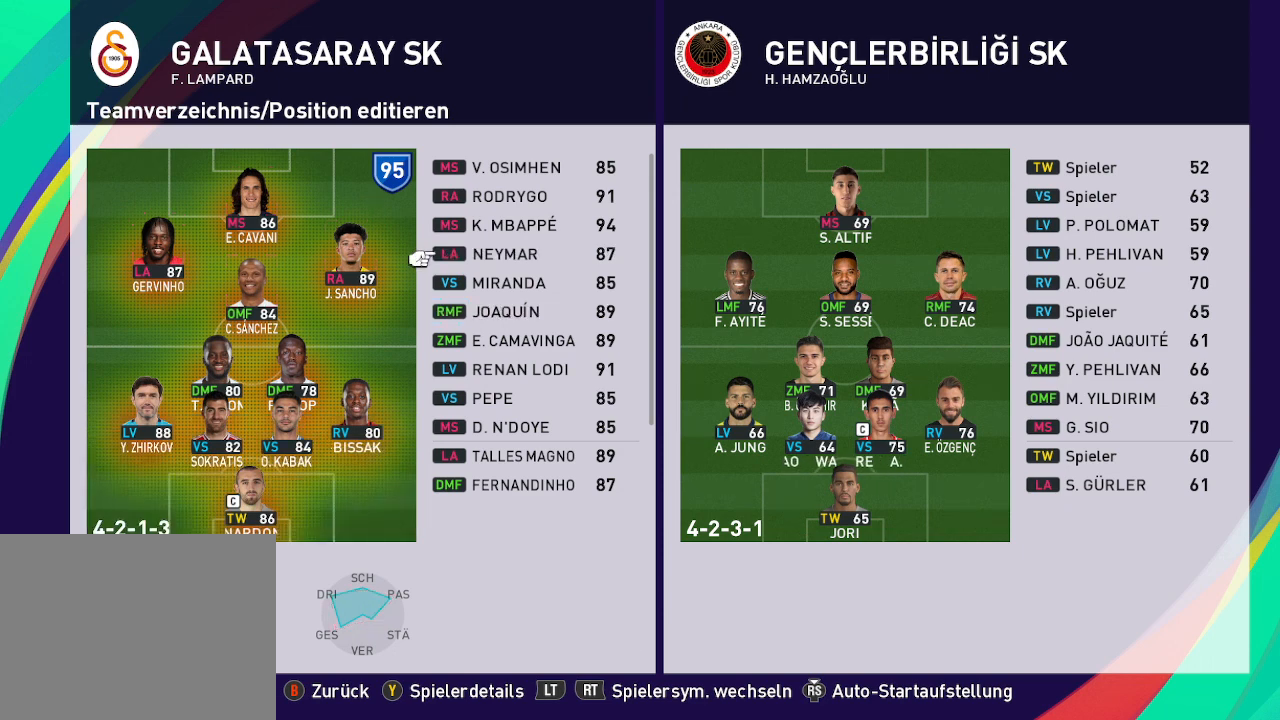
{"buttons": [], "left_stick": "center", "right_stick": "center", "events": []}
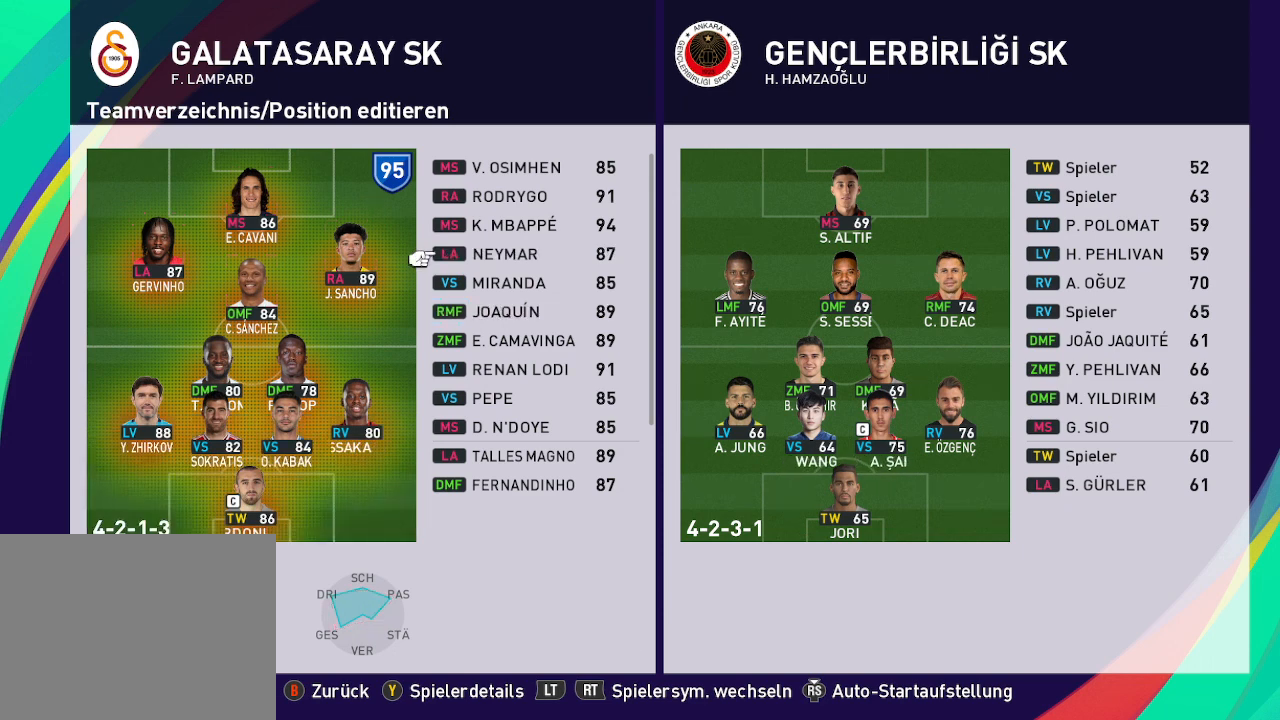
{"buttons": [], "left_stick": "center", "right_stick": "center", "events": []}
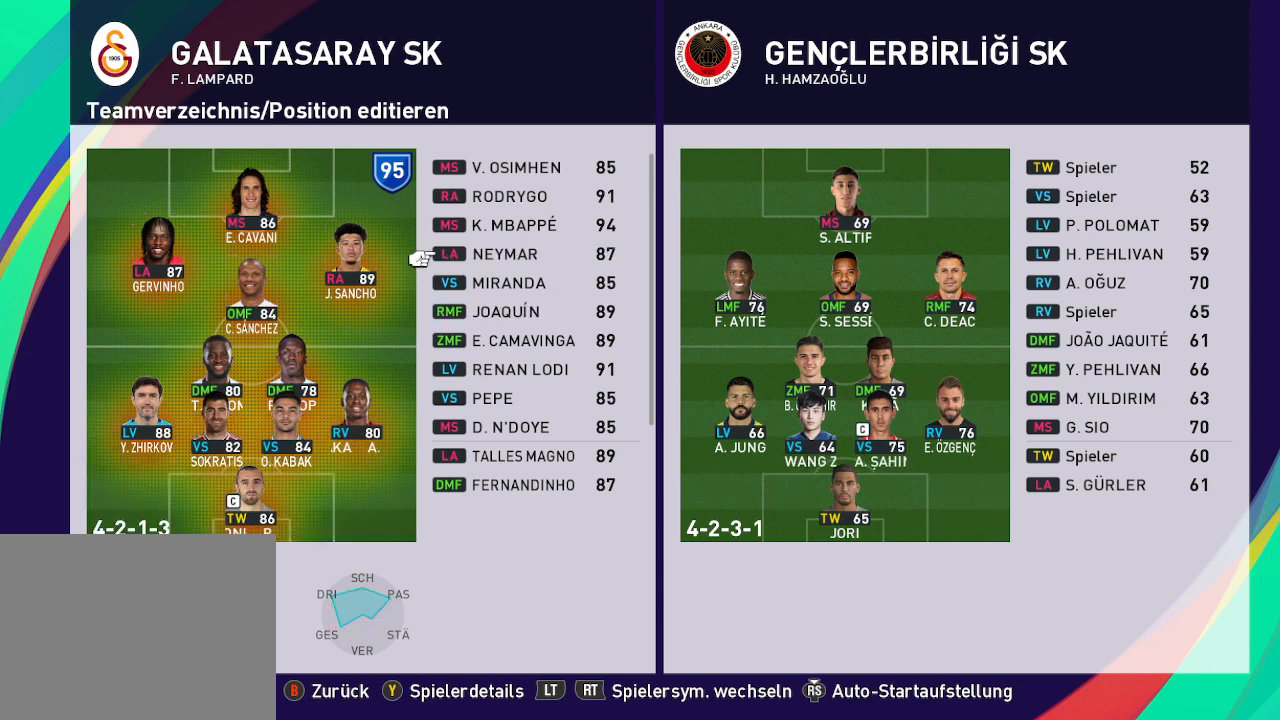
{"buttons": ["DPAD_DOWN"], "left_stick": "center", "right_stick": "center", "events": [[500, "DPAD_DOWN", "down"]]}
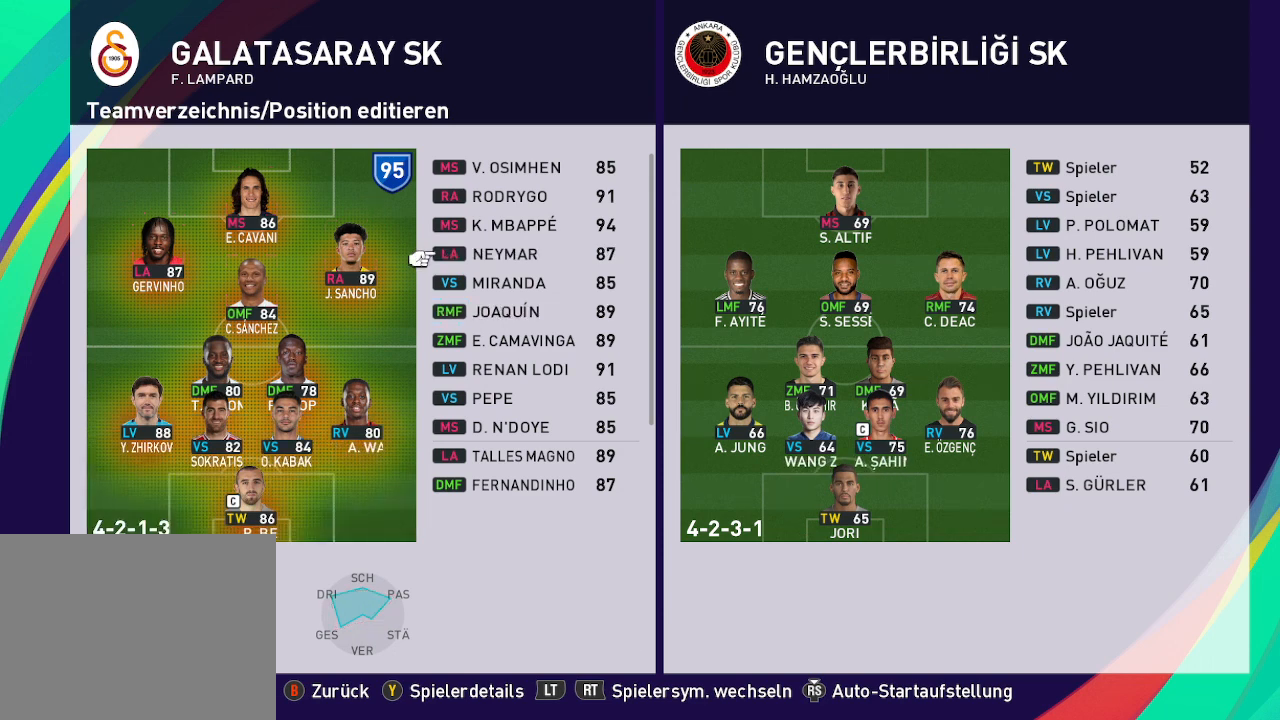
{"buttons": [], "left_stick": "center", "right_stick": "center", "events": [[200, "DPAD_DOWN", "up"]]}
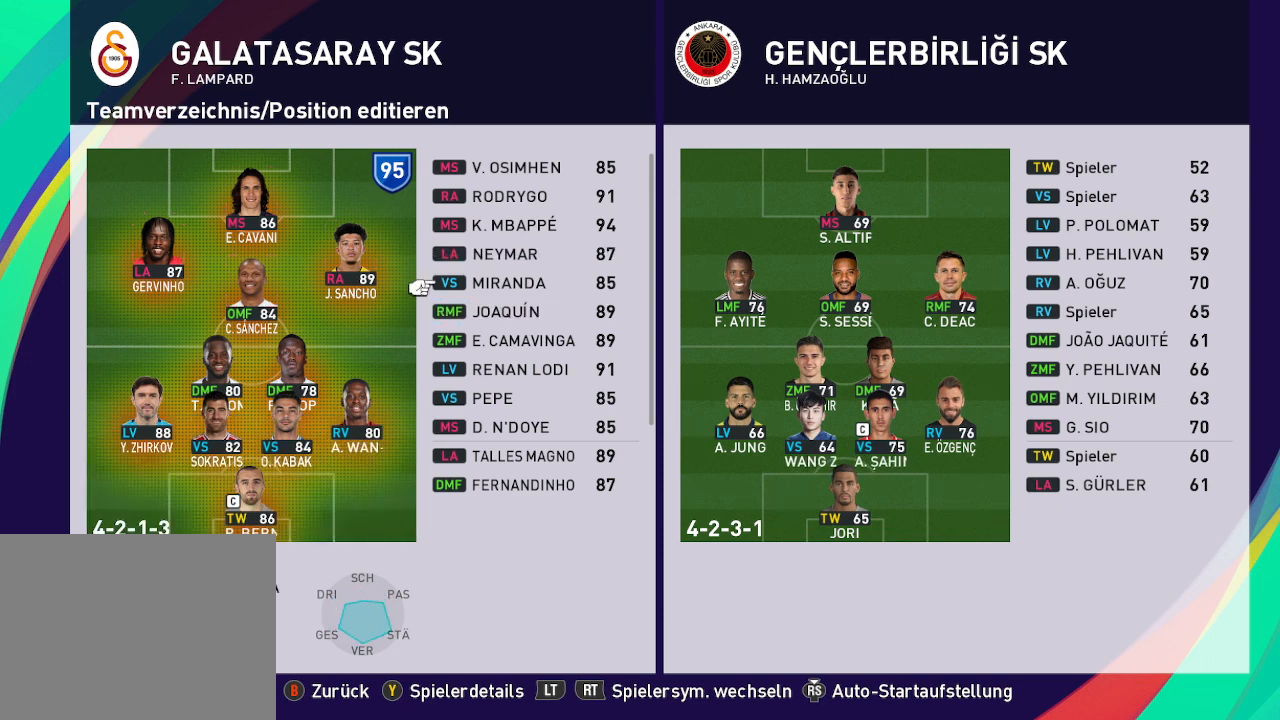
{"buttons": ["DPAD_DOWN"], "left_stick": "center", "right_stick": "center", "events": [[367, "DPAD_DOWN", "down"]]}
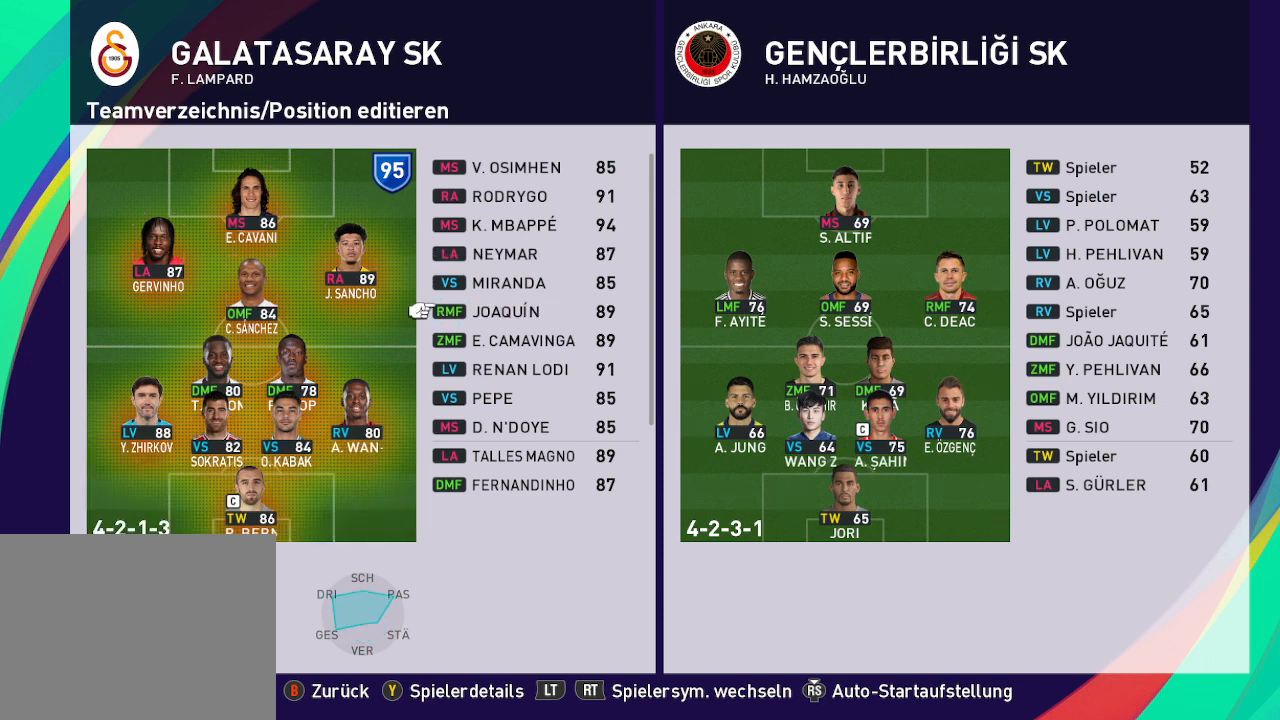
{"buttons": [], "left_stick": "center", "right_stick": "center", "events": [[33, "DPAD_DOWN", "up"], [167, "A", "down"], [300, "A", "up"]]}
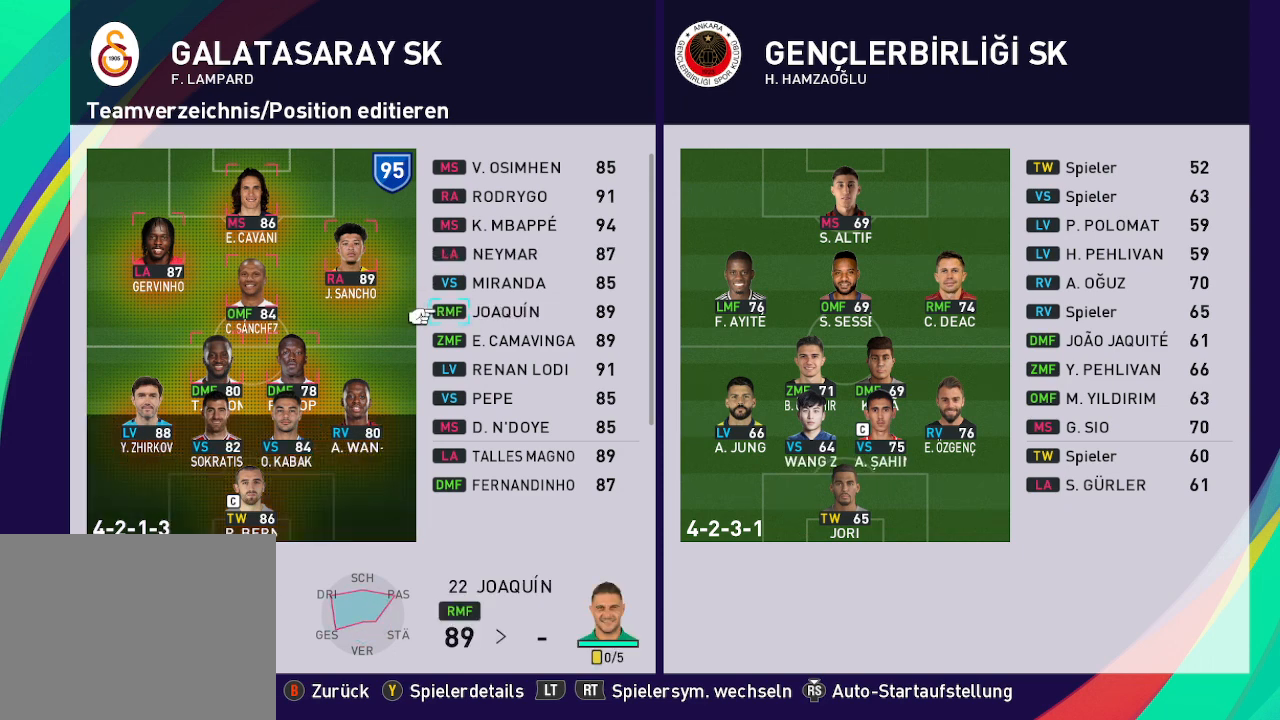
{"buttons": [], "left_stick": "center", "right_stick": "center", "events": [[33, "DPAD_UP", "down"], [167, "DPAD_UP", "up"], [200, "A", "down"], [400, "A", "up"]]}
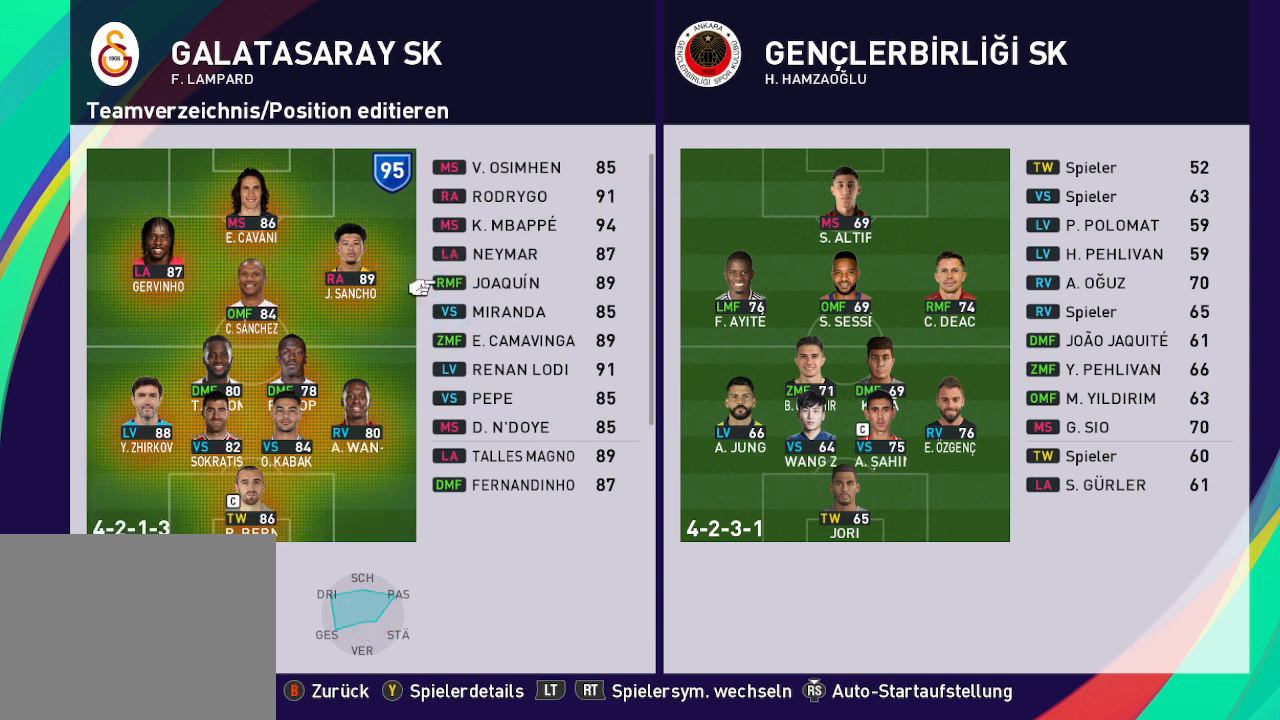
{"buttons": [], "left_stick": "center", "right_stick": "center", "events": [[233, "DPAD_DOWN", "down"], [400, "DPAD_DOWN", "up"]]}
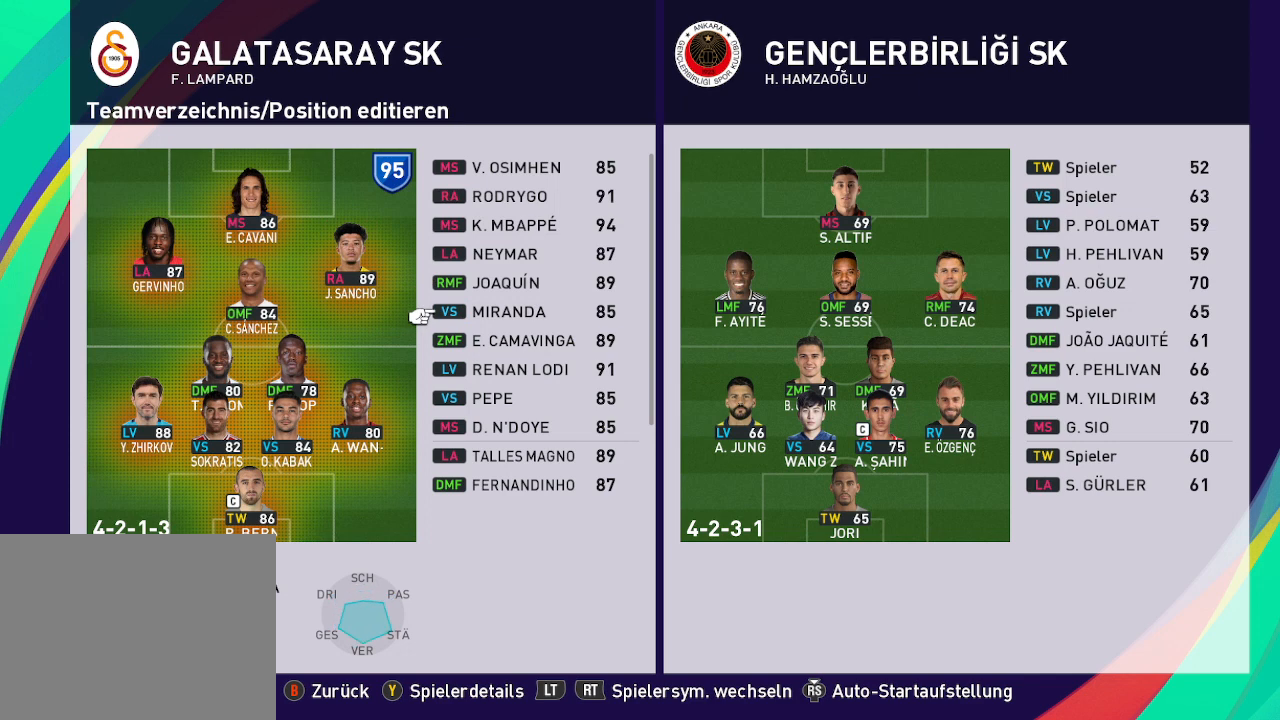
{"buttons": ["A"], "left_stick": "center", "right_stick": "center", "events": [[33, "DPAD_DOWN", "down"], [167, "DPAD_DOWN", "up"], [500, "A", "down"]]}
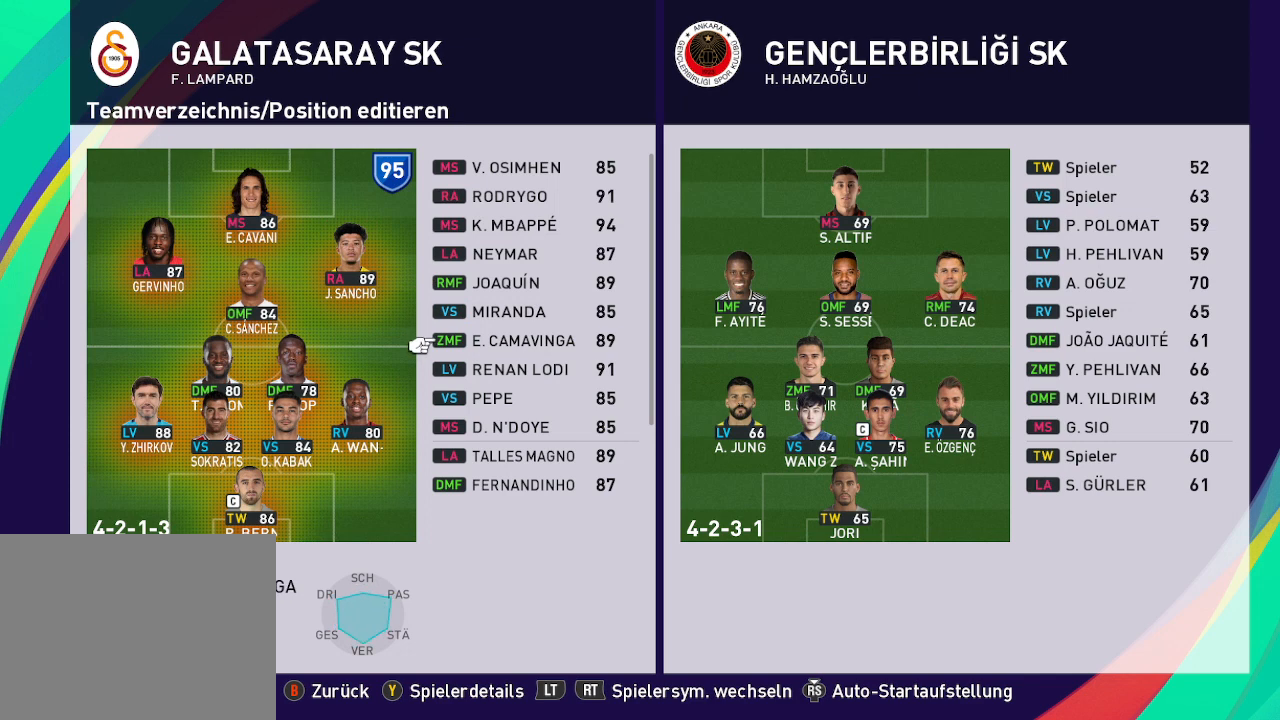
{"buttons": ["DPAD_UP"], "left_stick": "center", "right_stick": "center", "events": [[133, "A", "up"], [467, "DPAD_UP", "down"]]}
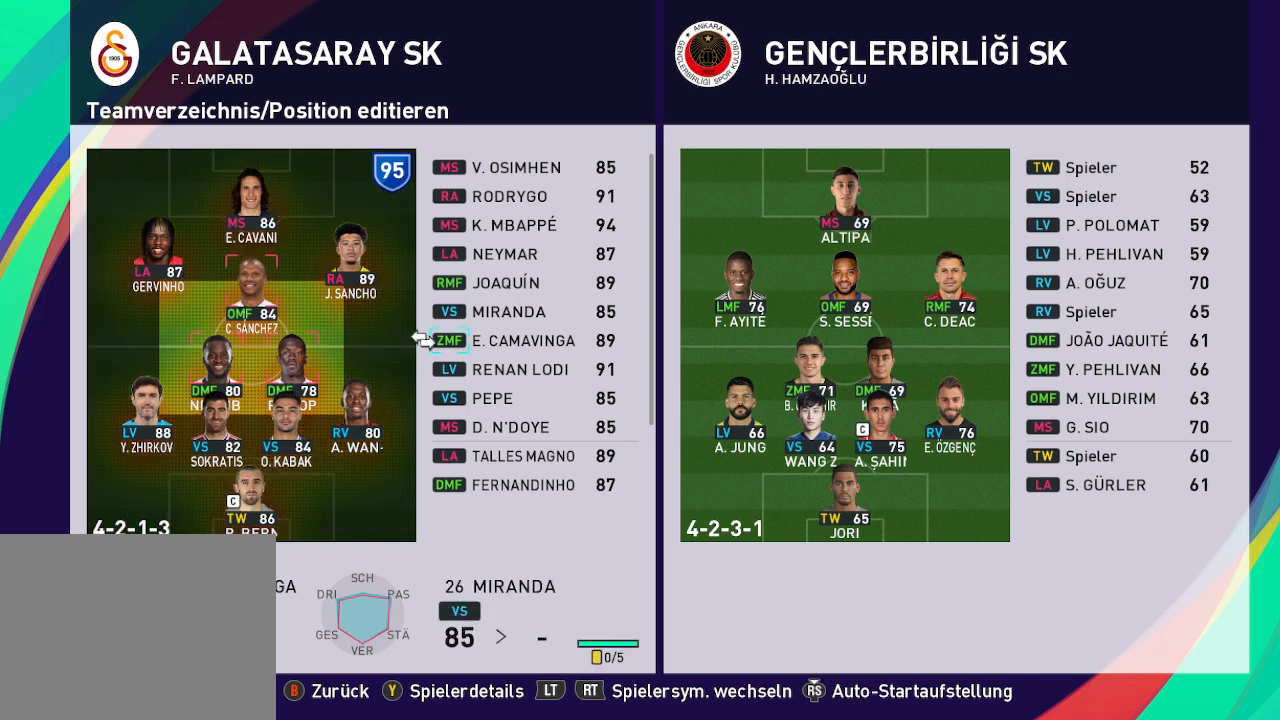
{"buttons": [], "left_stick": "center", "right_stick": "center", "events": [[100, "DPAD_UP", "up"], [200, "A", "down"], [333, "A", "up"]]}
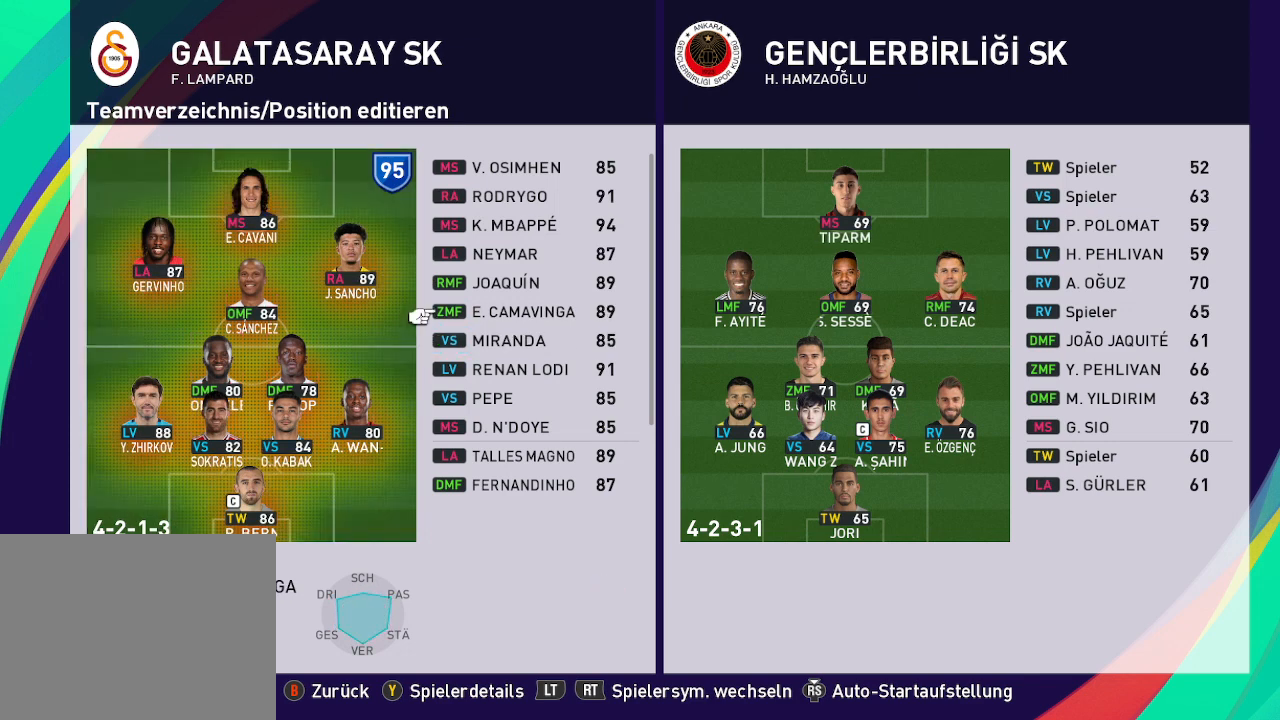
{"buttons": [], "left_stick": "center", "right_stick": "center", "events": [[167, "DPAD_DOWN", "down"], [333, "DPAD_DOWN", "up"]]}
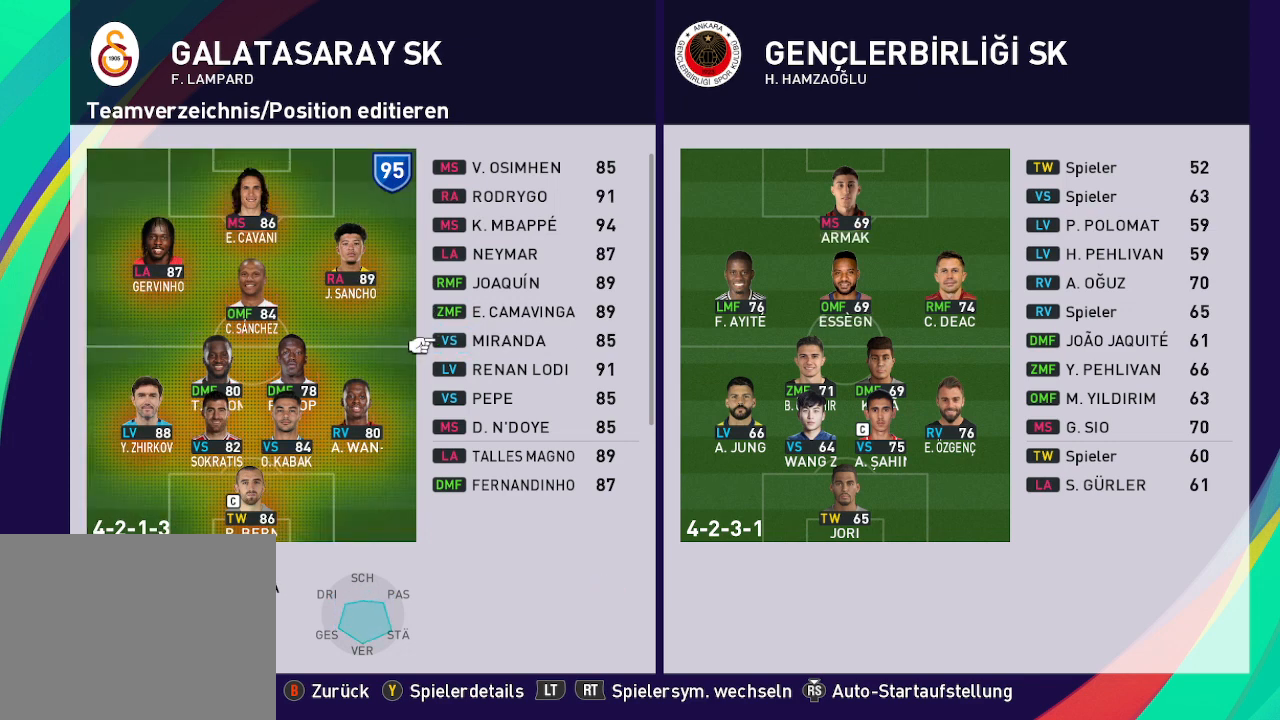
{"buttons": [], "left_stick": "center", "right_stick": "center", "events": []}
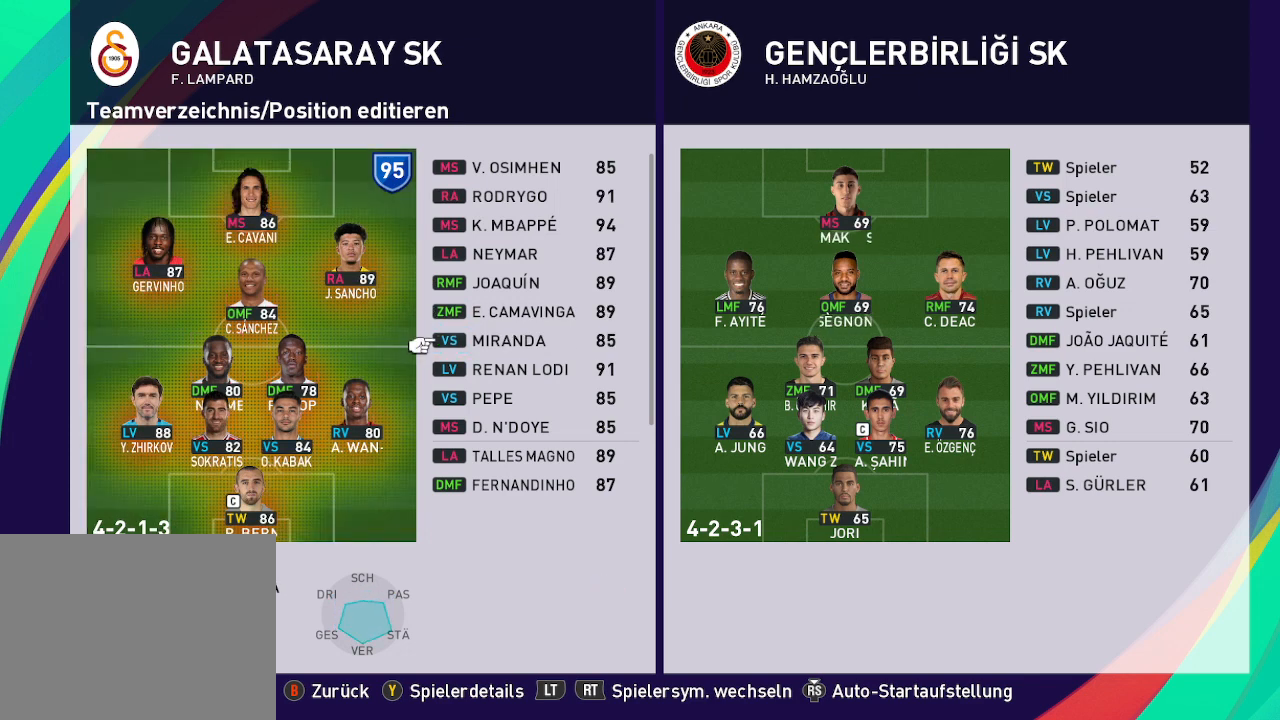
{"buttons": [], "left_stick": "center", "right_stick": "center", "events": [[100, "A", "down"], [267, "A", "up"]]}
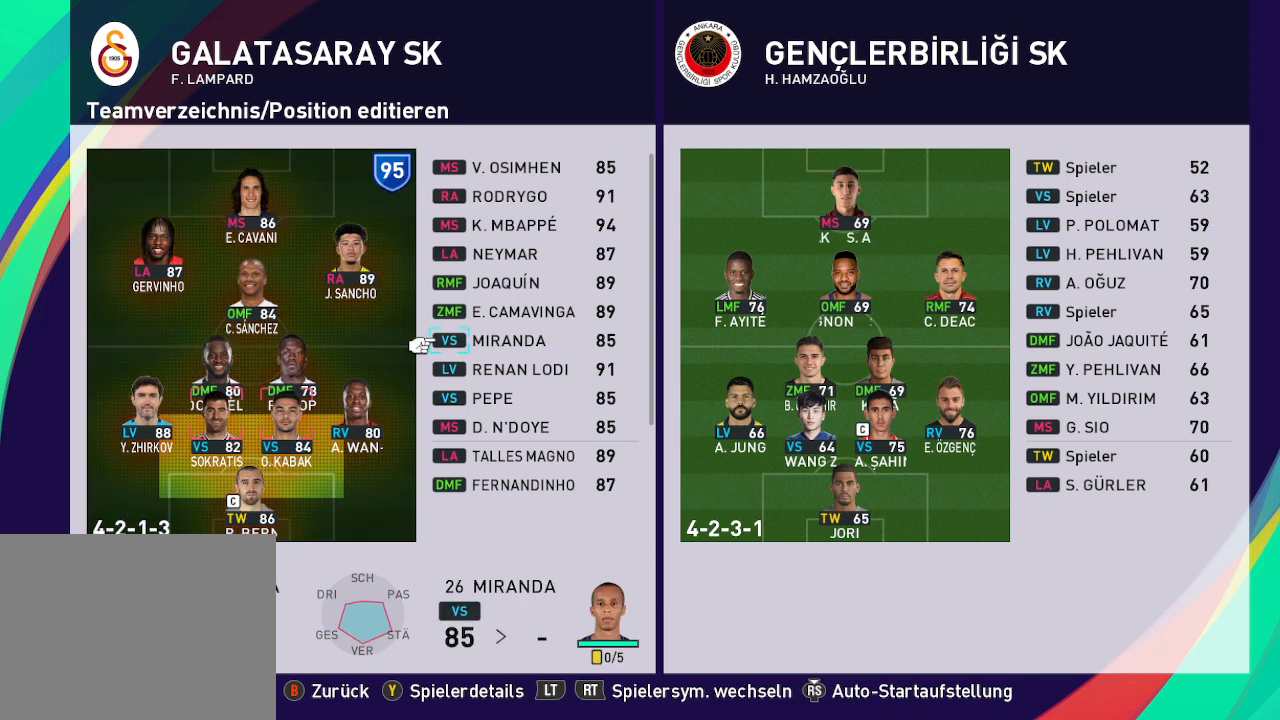
{"buttons": [], "left_stick": "center", "right_stick": "center", "events": []}
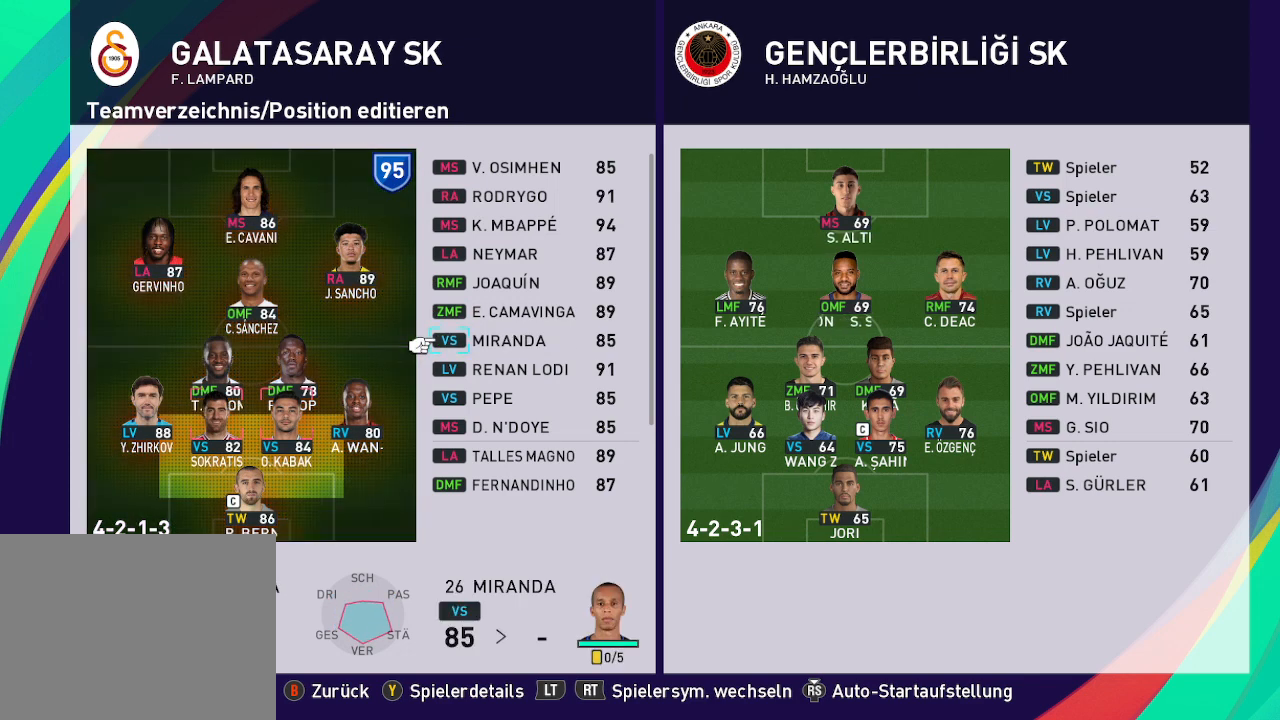
{"buttons": ["DPAD_RIGHT"], "left_stick": "center", "right_stick": "center", "events": [[267, "DPAD_RIGHT", "down"], [400, "DPAD_RIGHT", "up"], [500, "DPAD_RIGHT", "down"]]}
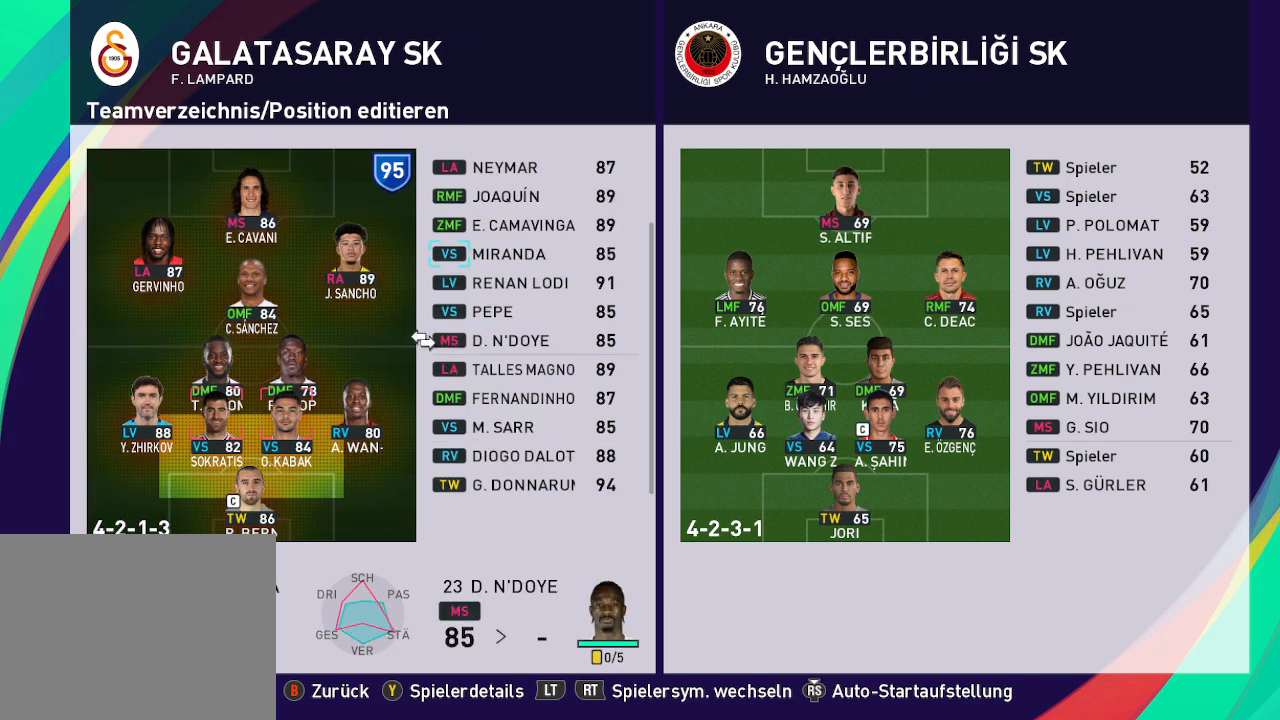
{"buttons": ["DPAD_UP"], "left_stick": "center", "right_stick": "center", "events": [[133, "DPAD_RIGHT", "up"], [333, "DPAD_UP", "down"]]}
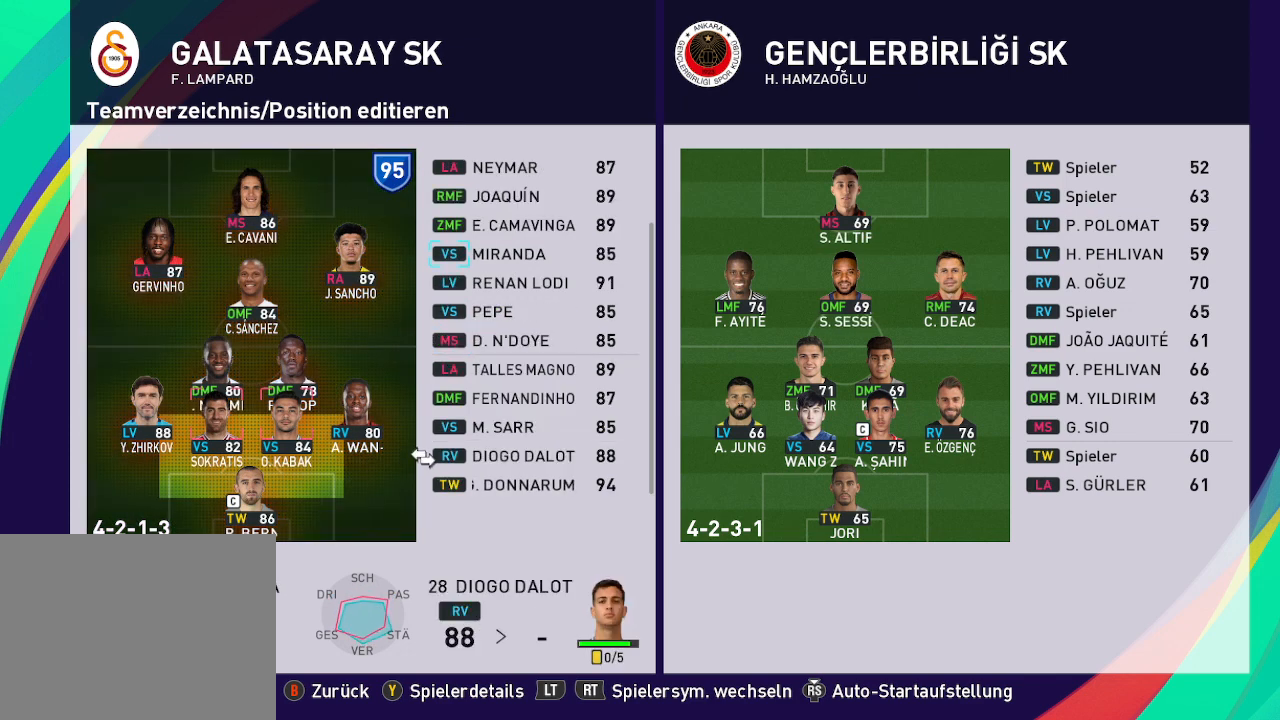
{"buttons": [], "left_stick": "center", "right_stick": "center", "events": [[267, "DPAD_UP", "up"]]}
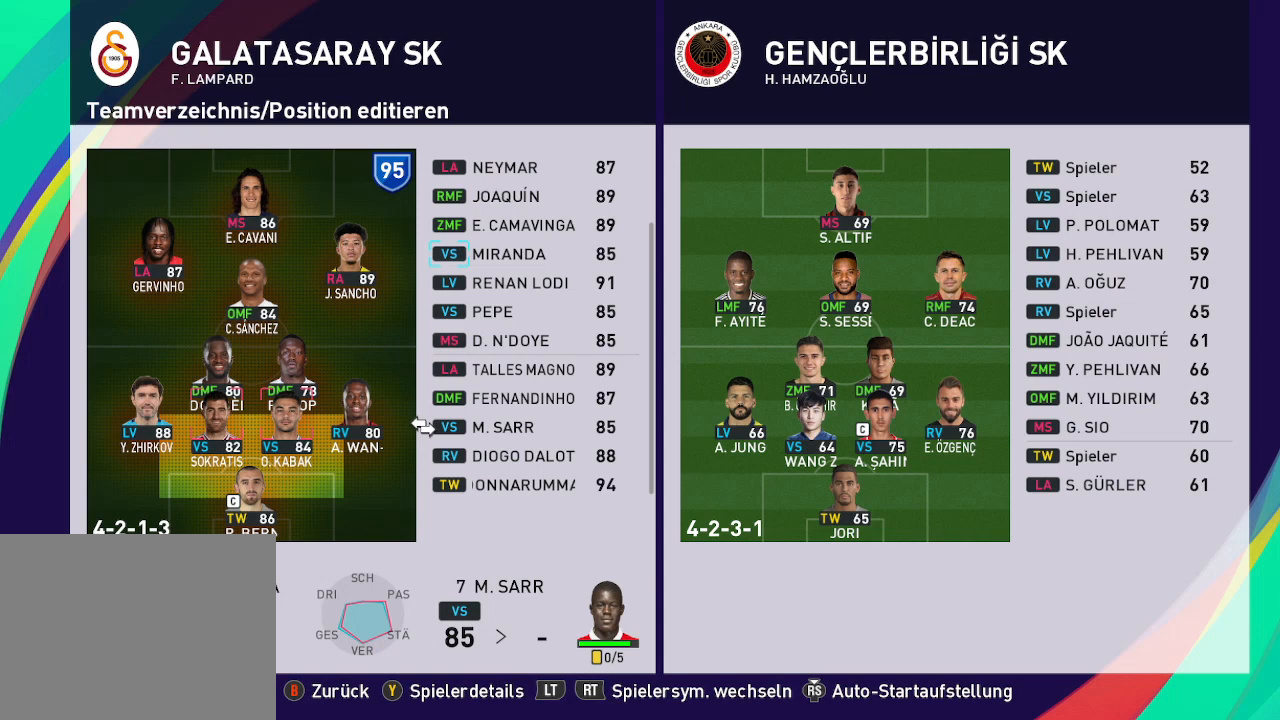
{"buttons": [], "left_stick": "center", "right_stick": "center", "events": [[67, "DPAD_UP", "down"], [233, "DPAD_UP", "up"], [333, "A", "down"], [500, "A", "up"]]}
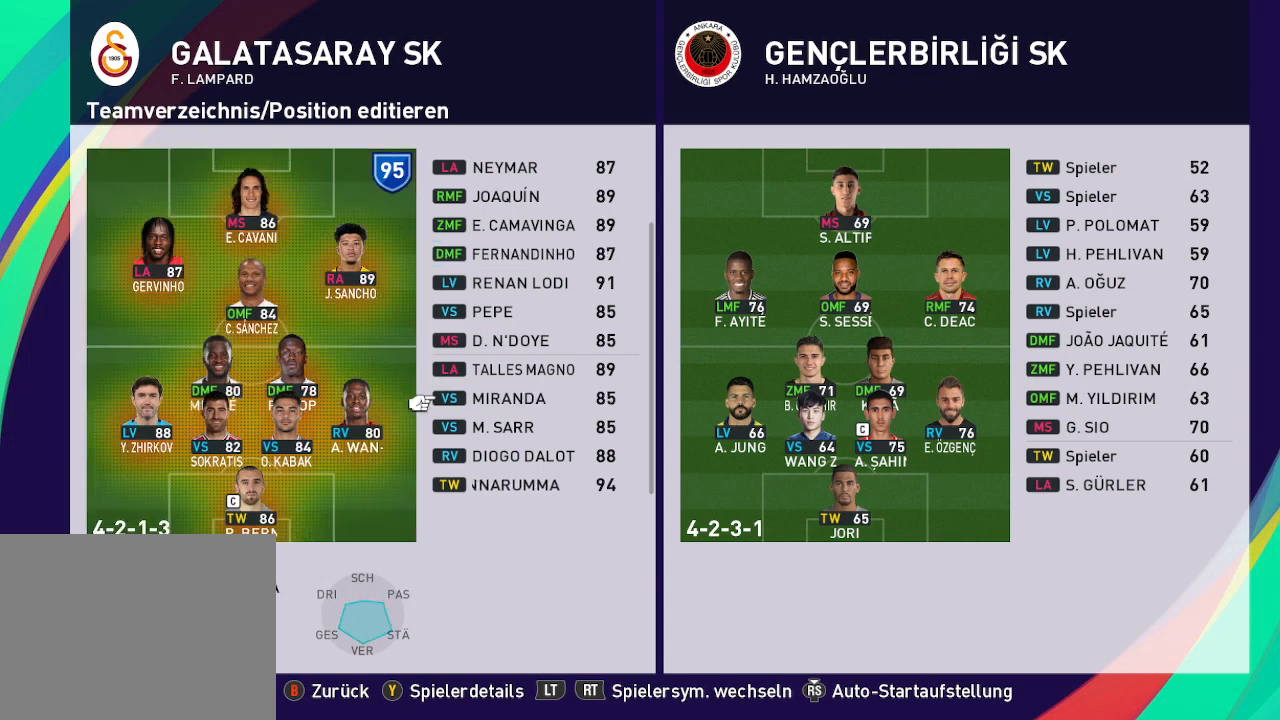
{"buttons": ["DPAD_UP"], "left_stick": "center", "right_stick": "center", "events": [[333, "DPAD_UP", "down"]]}
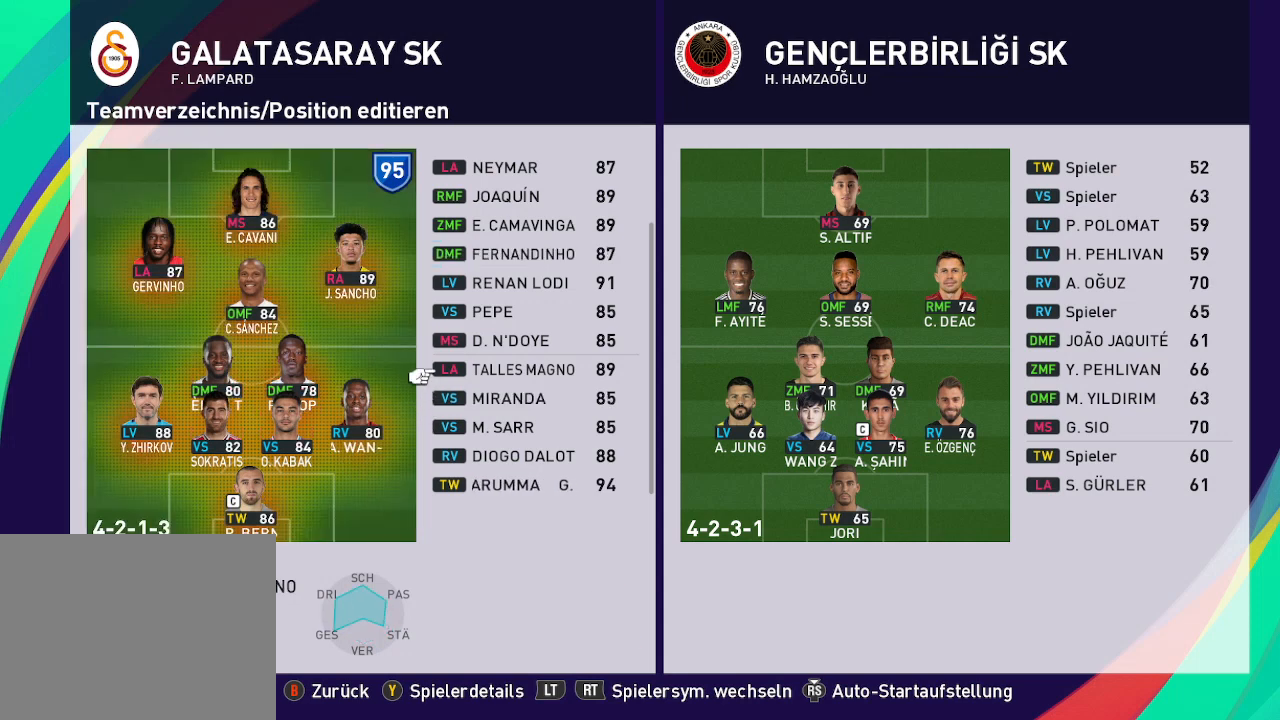
{"buttons": [], "left_stick": "center", "right_stick": "center", "events": [[300, "DPAD_UP", "up"]]}
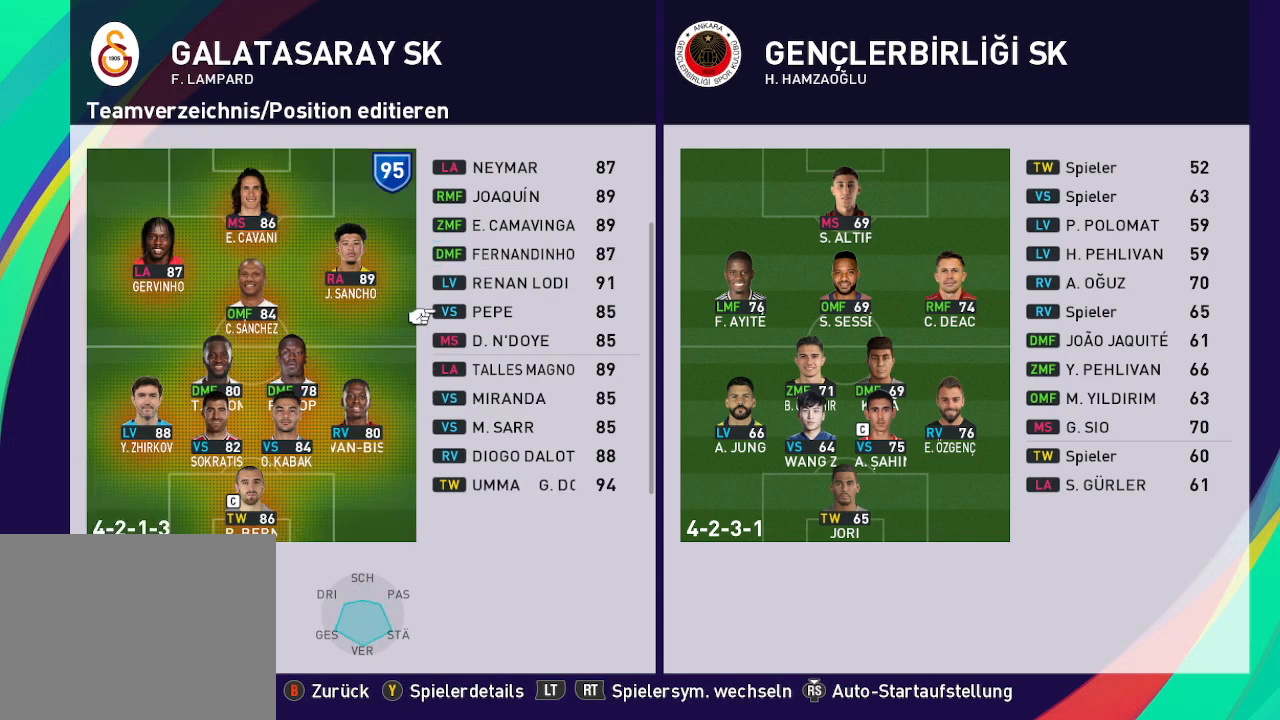
{"buttons": [], "left_stick": "center", "right_stick": "center", "events": []}
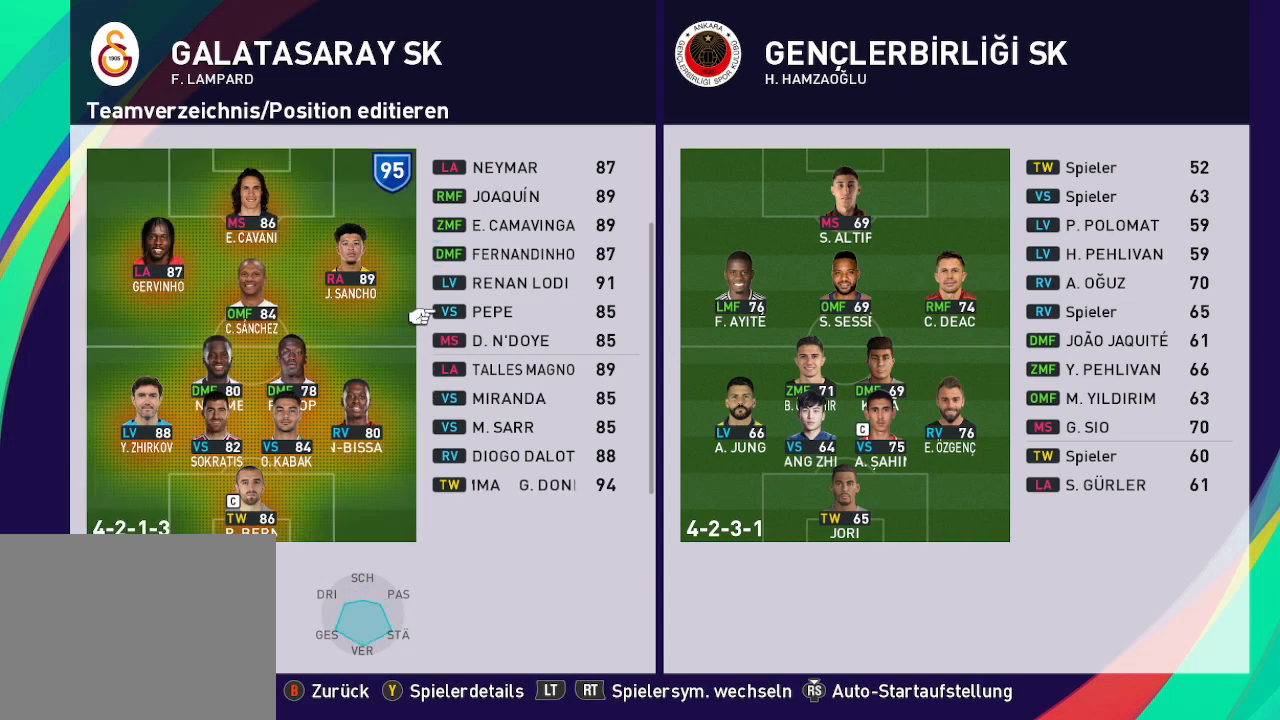
{"buttons": [], "left_stick": "center", "right_stick": "center", "events": [[67, "DPAD_DOWN", "down"], [233, "DPAD_DOWN", "up"]]}
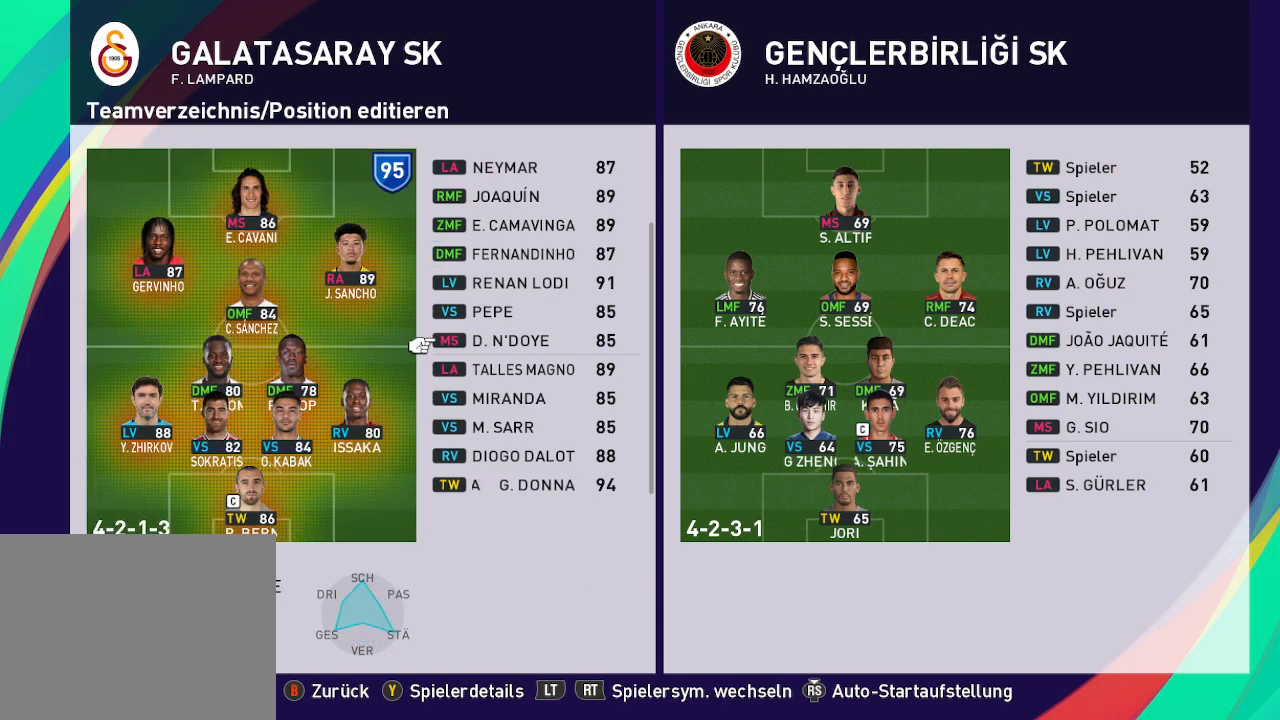
{"buttons": ["DPAD_UP"], "left_stick": "center", "right_stick": "center", "events": [[500, "DPAD_UP", "down"]]}
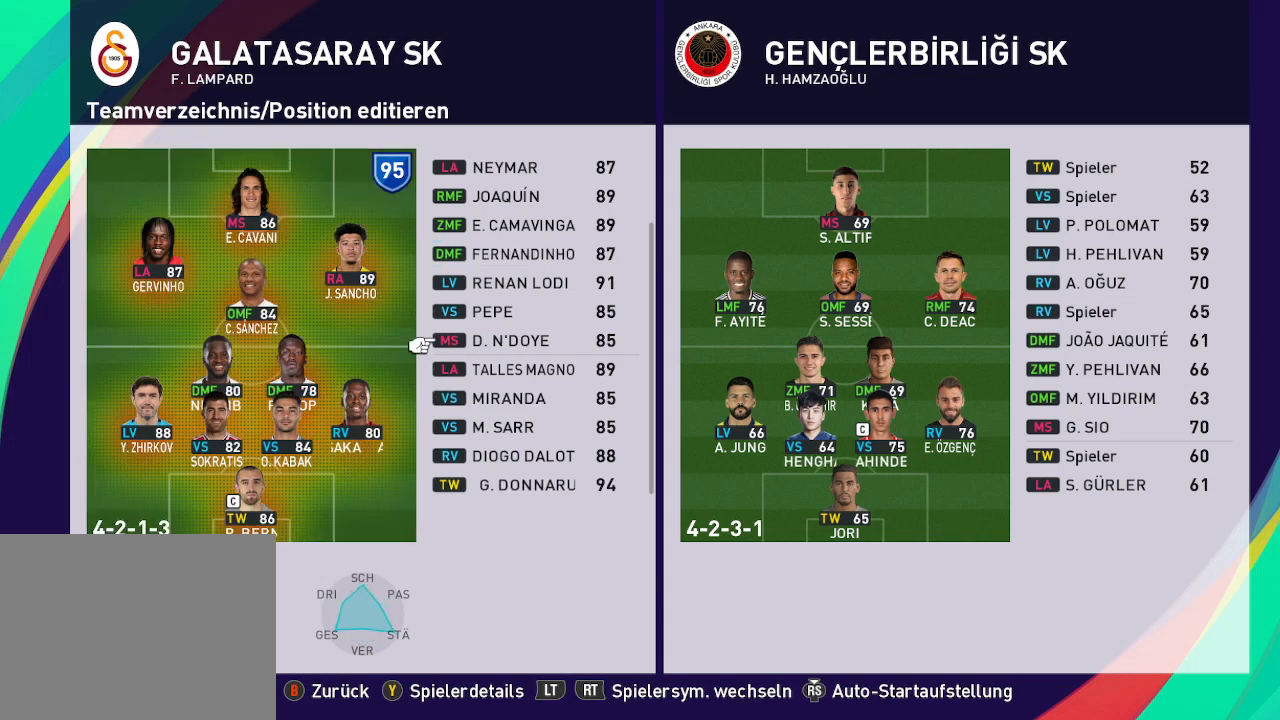
{"buttons": [], "left_stick": "center", "right_stick": "center", "events": [[133, "DPAD_UP", "up"]]}
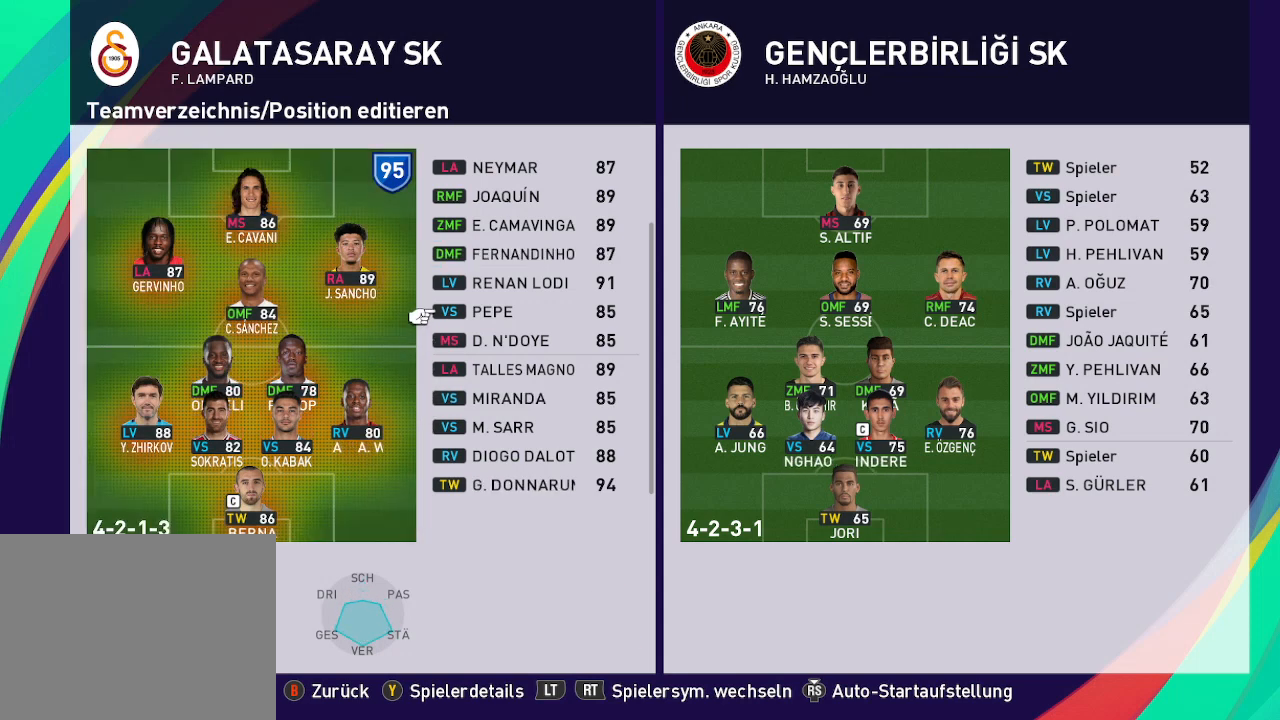
{"buttons": [], "left_stick": "center", "right_stick": "center", "events": [[100, "DPAD_UP", "down"], [267, "DPAD_UP", "up"]]}
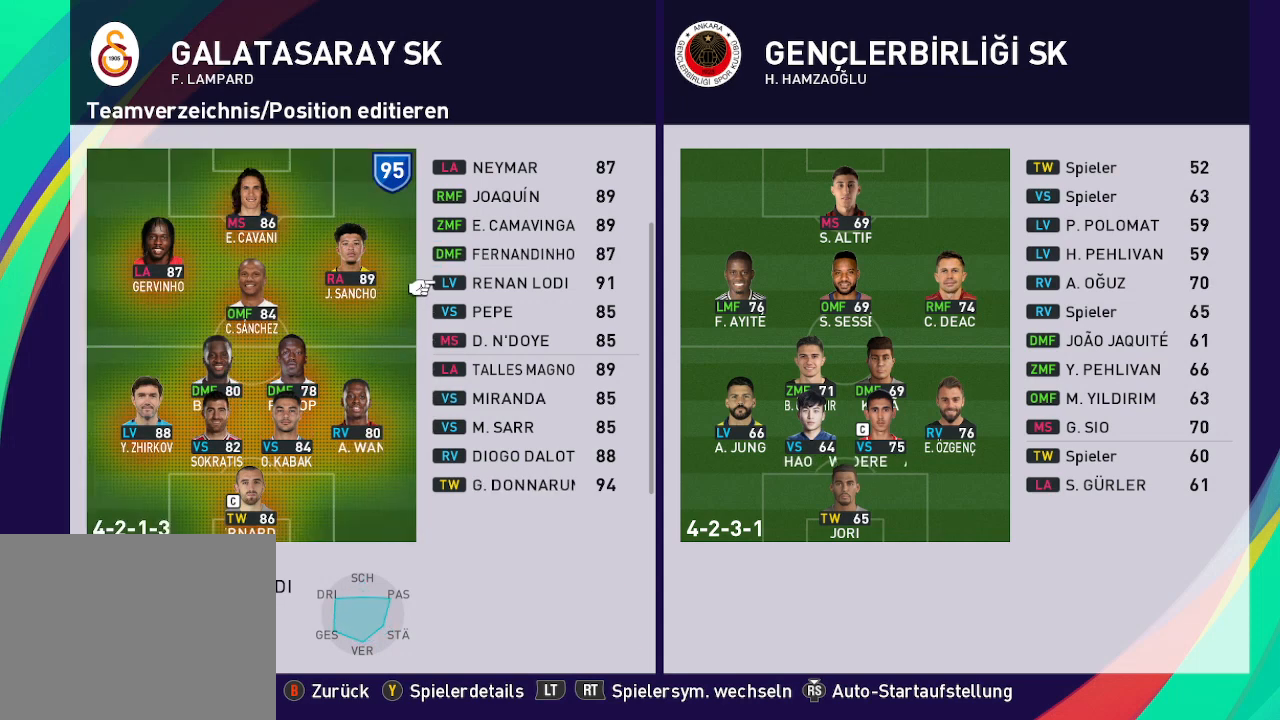
{"buttons": [], "left_stick": "center", "right_stick": "center", "events": []}